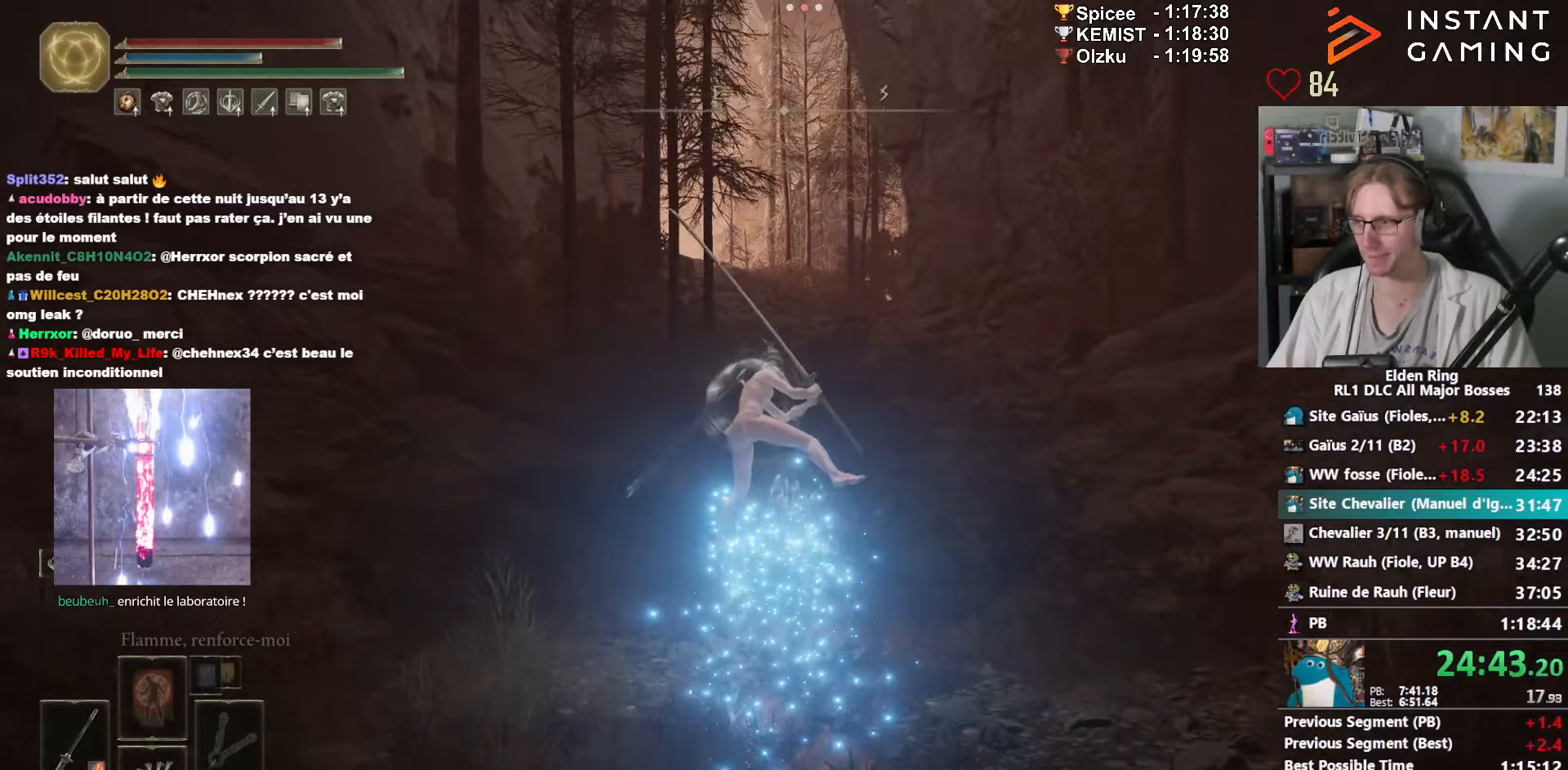
Gameplay with keyboard and mouse; each line is a JSON object with the keys and mouse buttons held at the frame after it (dt_ms = milliseconds from this image to that frame). "events" lists presses ("down") and releases ("up") of "1", "2", "3", "4", "a", "ctrl_l", "ctrl_r", "d", "down", "e", "f", "g", "left", "q", "r", "return", "right", "s", "shift_l", "shift_r", "space", "tab", "up", "z", "mouse_left", "mouse_wheel", "mouse_right", "mouse_mb4" and "mouse_mb5" between this image and that frame as [ms after this image, input, new state], when the widget could be followed in between. "mouse_left", "mouse_wheel", "mouse_right", "mouse_mb4", "mouse_mb5" = the "left", "wheel", "right", "mb4", "mb5" buttons of the "mouse" list. No other keys are recorded. "wheel" means that the mouse wheel is clicked or scrolled. Not read: mouse_move.
{"dt_ms": 233, "keys": ["z"], "mouse": [], "events": [[50, "space", "up"], [150, "space", "down"], [233, "space", "up"]]}
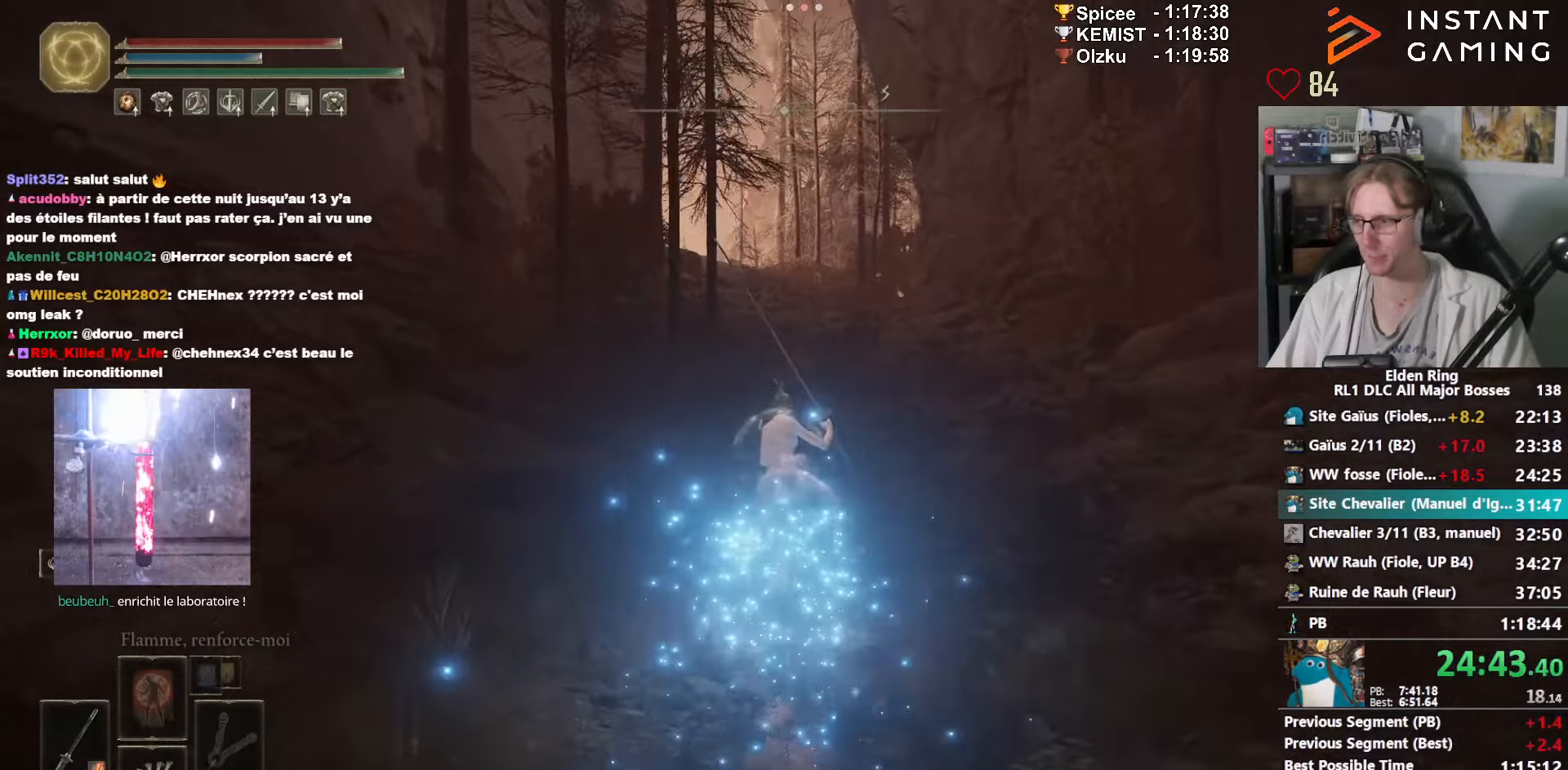
{"dt_ms": 500, "keys": ["space", "z"], "mouse": [], "events": [[50, "space", "down"], [150, "space", "up"], [200, "space", "down"], [234, "space", "up"], [334, "space", "down"]]}
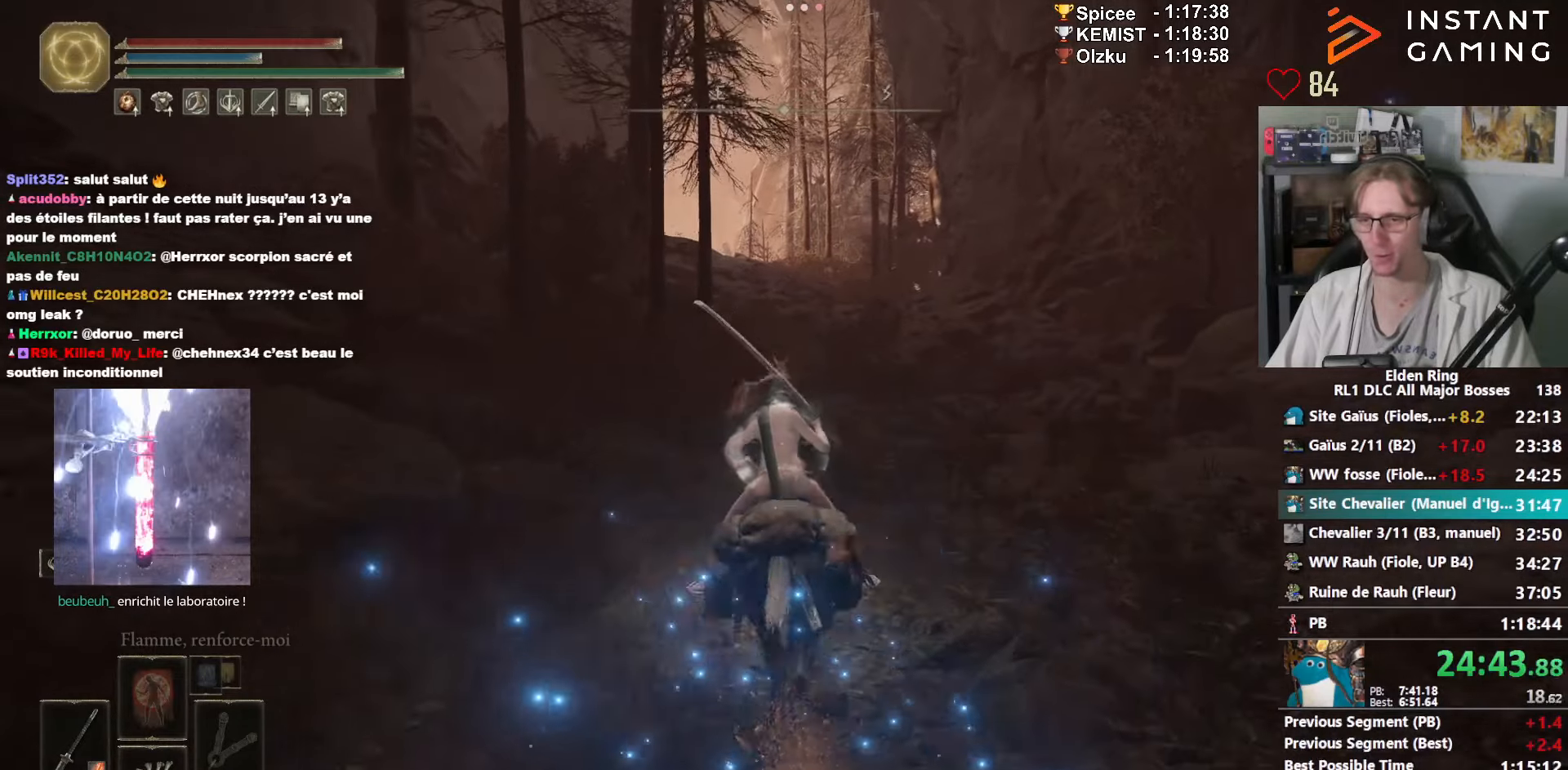
{"dt_ms": 500, "keys": ["z"], "mouse": [], "events": [[17, "space", "up"]]}
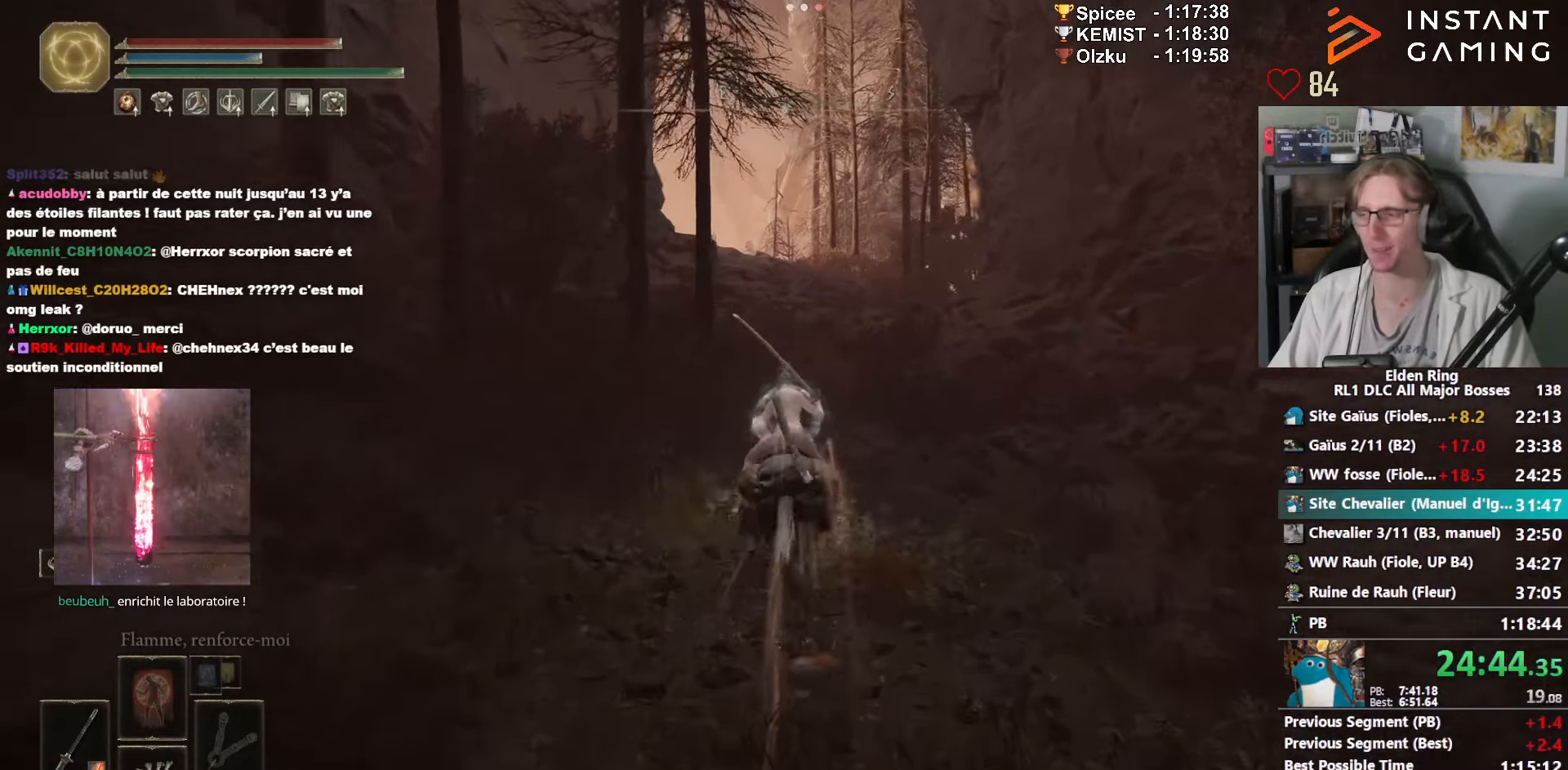
{"dt_ms": 500, "keys": ["z"], "mouse": [], "events": []}
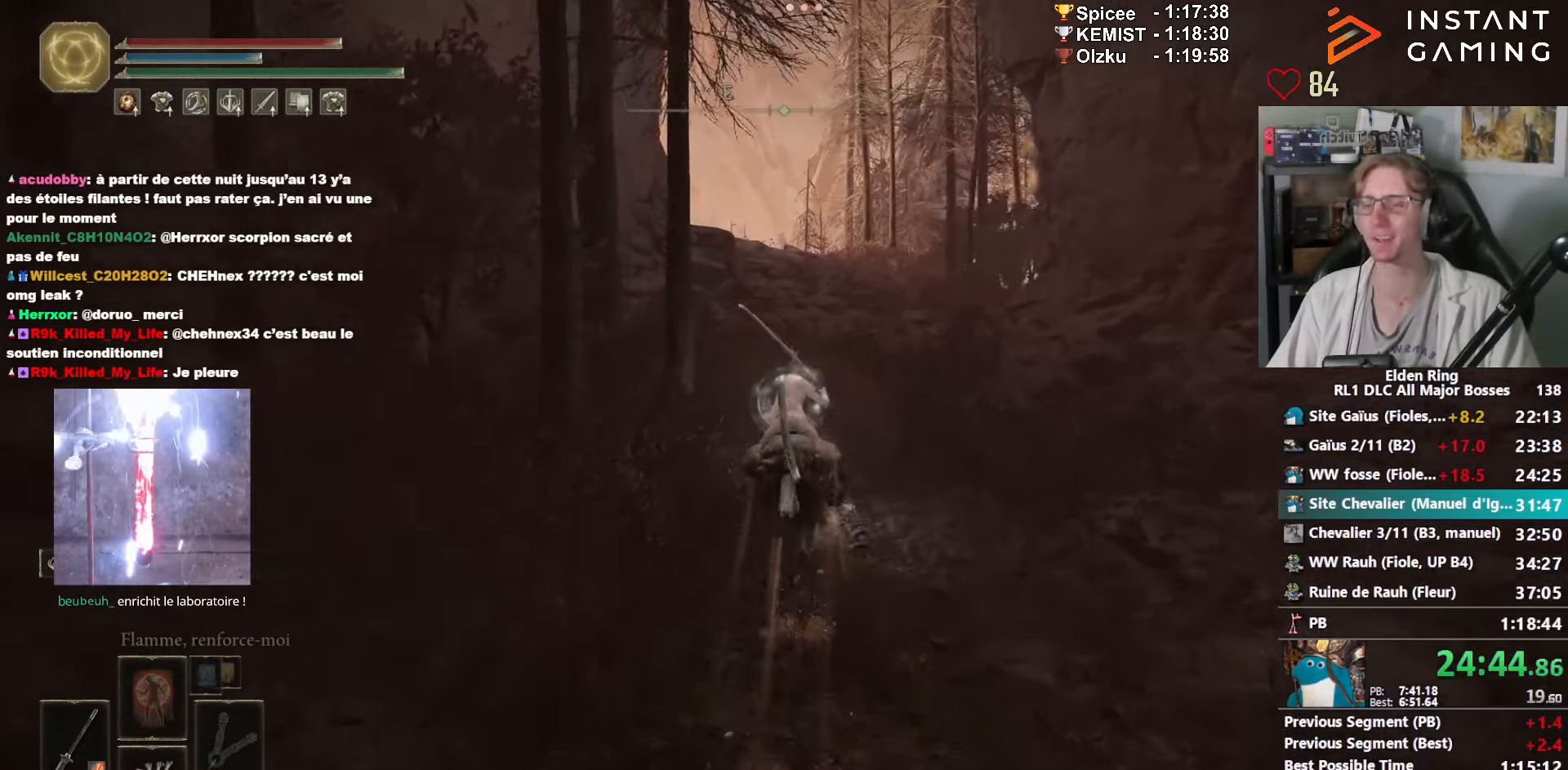
{"dt_ms": 500, "keys": ["z"], "mouse": [], "events": []}
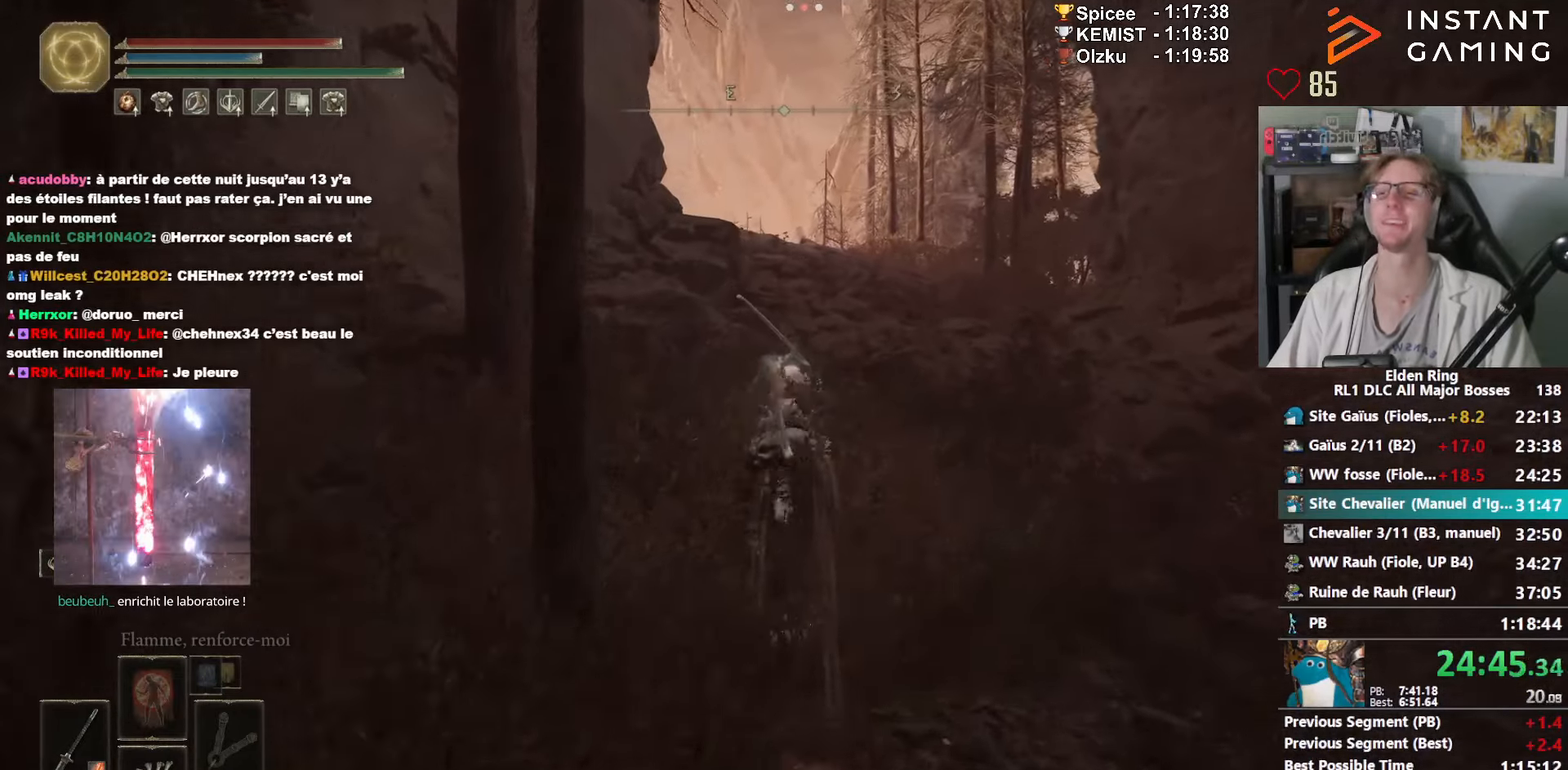
{"dt_ms": 500, "keys": ["z"], "mouse": [], "events": []}
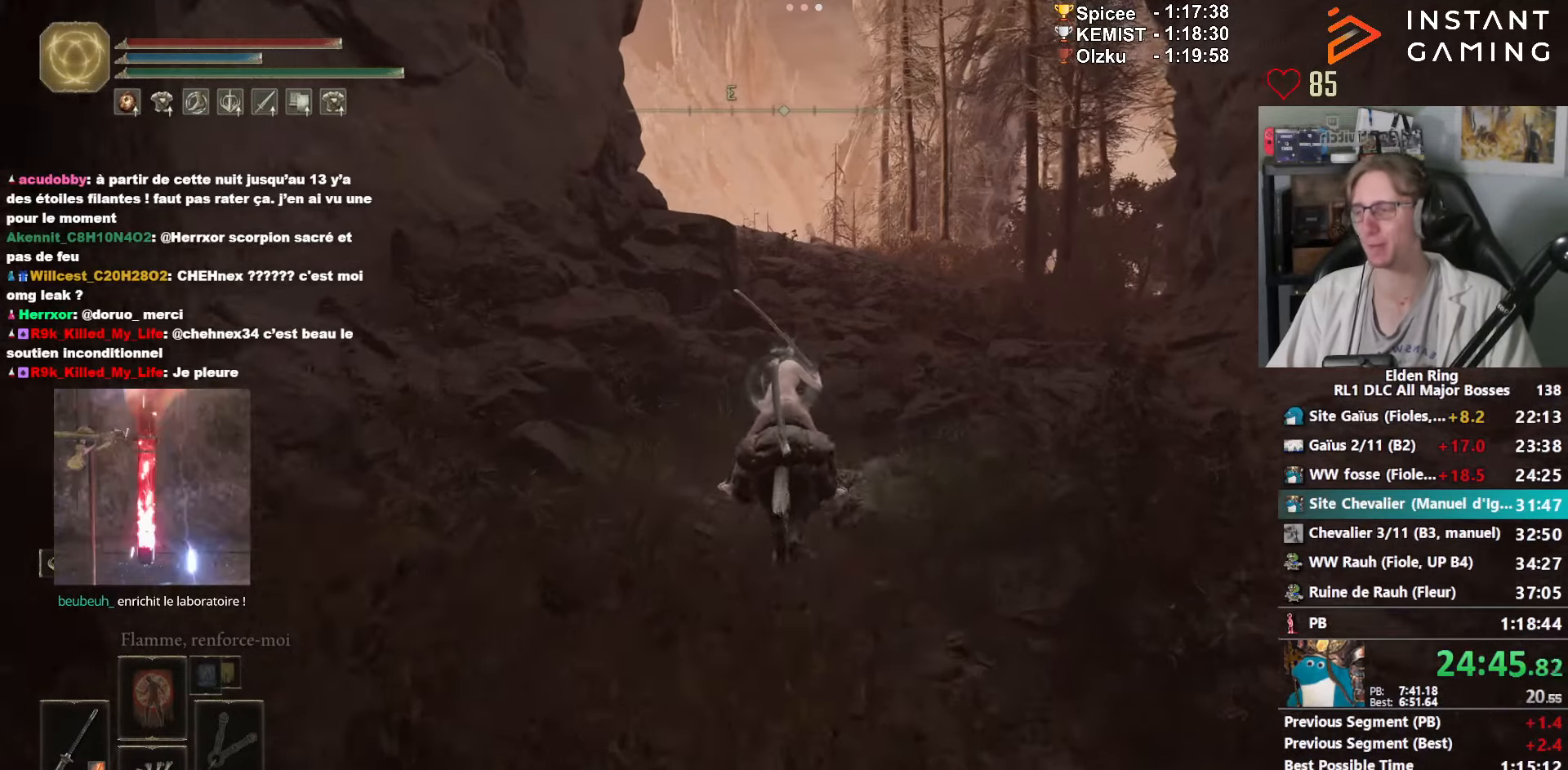
{"dt_ms": 500, "keys": ["z"], "mouse": [], "events": [[34, "space", "down"], [184, "space", "up"]]}
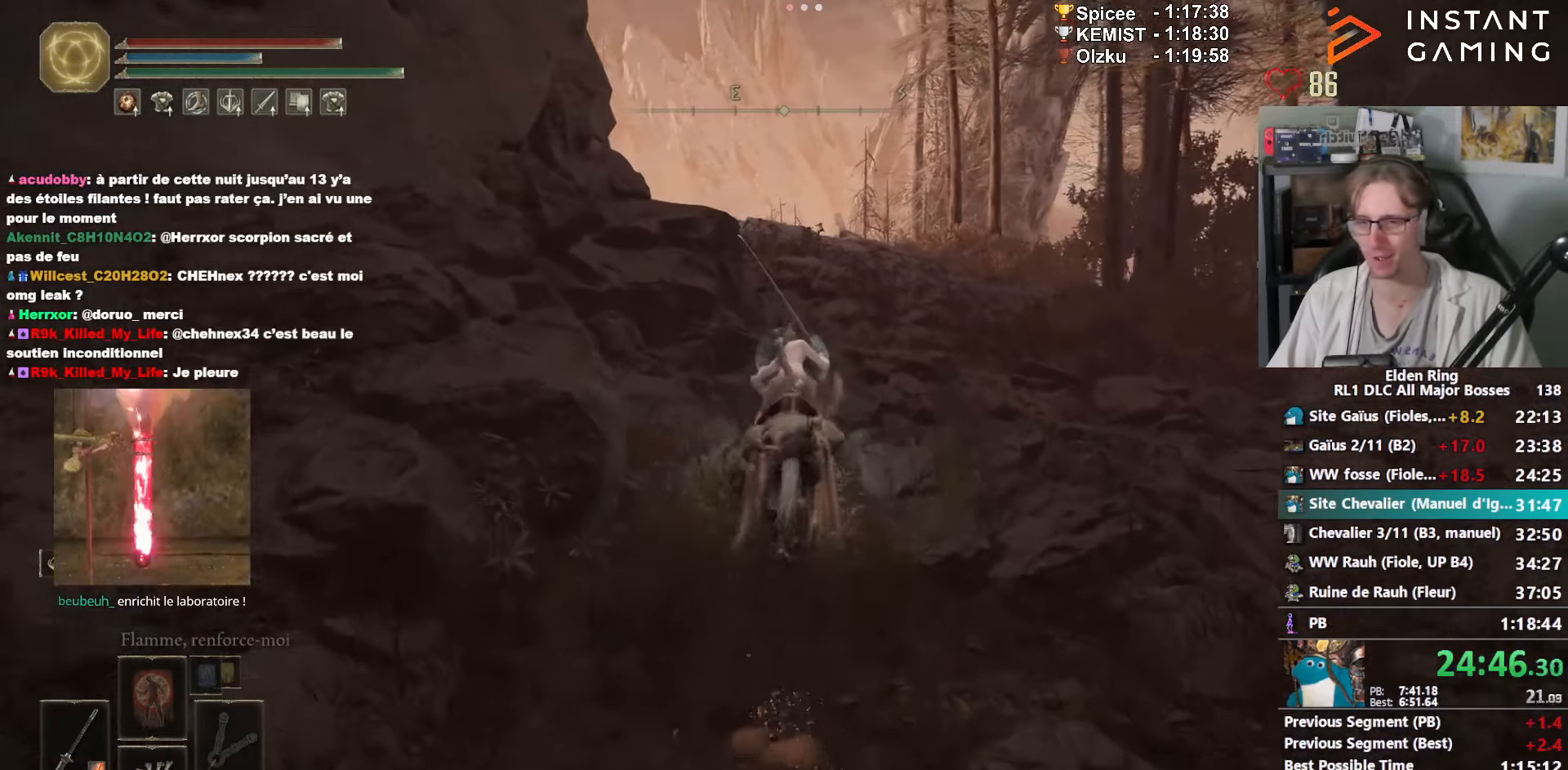
{"dt_ms": 500, "keys": ["z"], "mouse": [], "events": []}
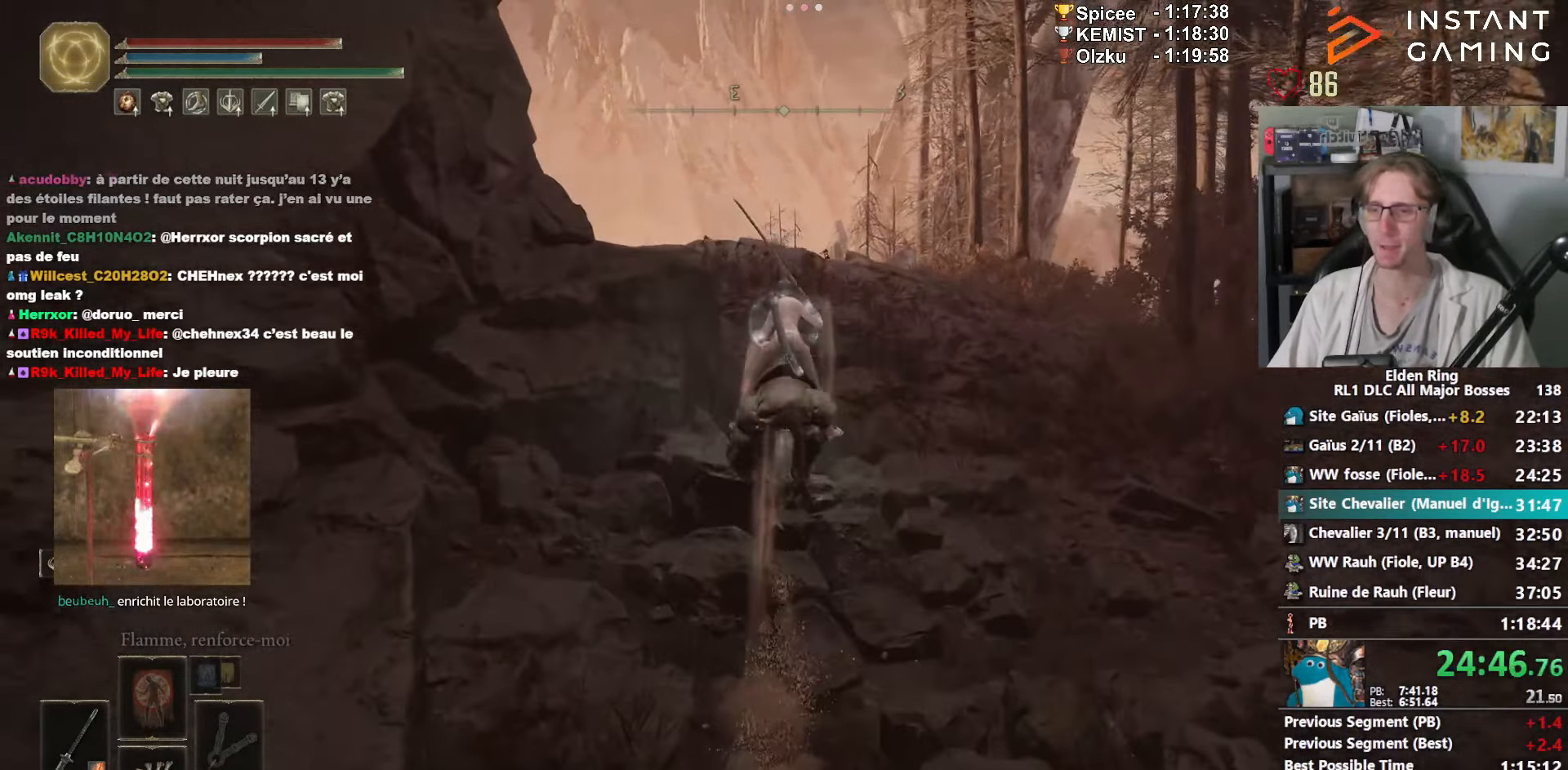
{"dt_ms": 500, "keys": ["z"], "mouse": [], "events": []}
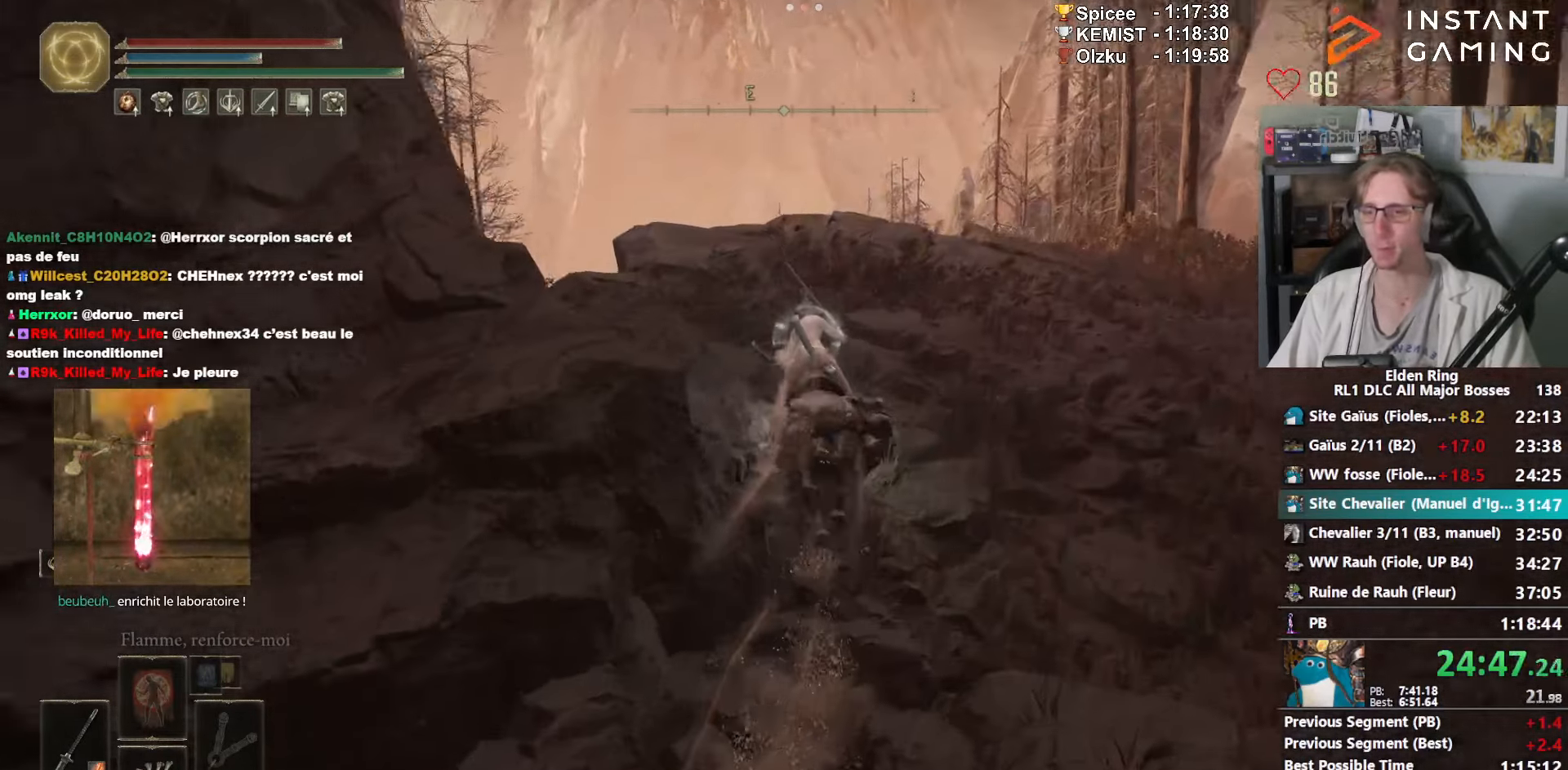
{"dt_ms": 500, "keys": ["z"], "mouse": [], "events": [[367, "space", "down"], [500, "space", "up"]]}